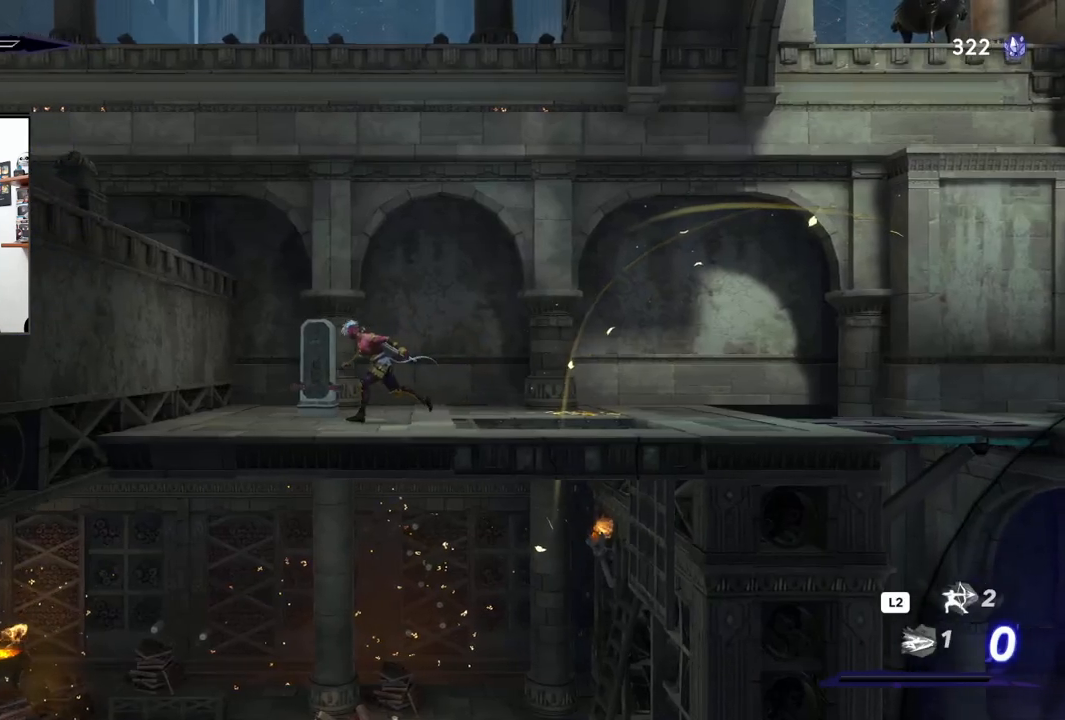
Gameplay with a controller (PlayStation layout); each line is a JSON object with the inputs held at the frame after it. "events" lists button and stick changes between this image and that frame as [ms after this image, input, new state], when the widget could be followed in between. Not read: TOUCHPAD.
{"buttons": ["CROSS"], "left_stick": "left", "right_stick": "center", "events": [[133, "CROSS", "down"]]}
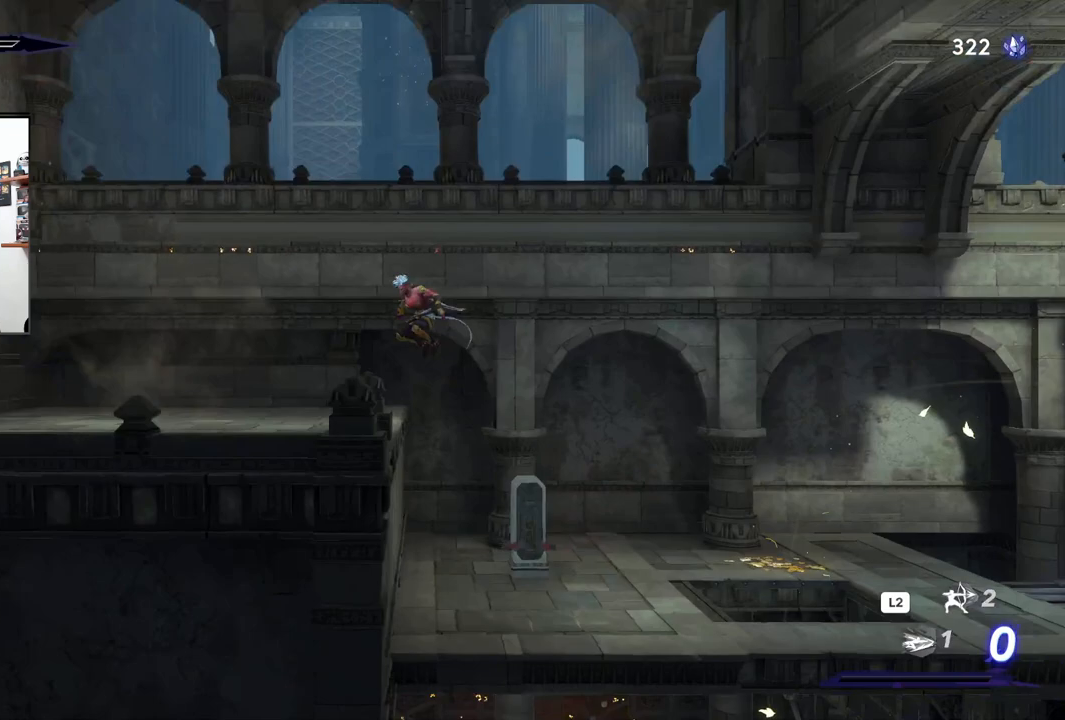
{"buttons": [], "left_stick": "left", "right_stick": "center", "events": [[150, "CROSS", "up"]]}
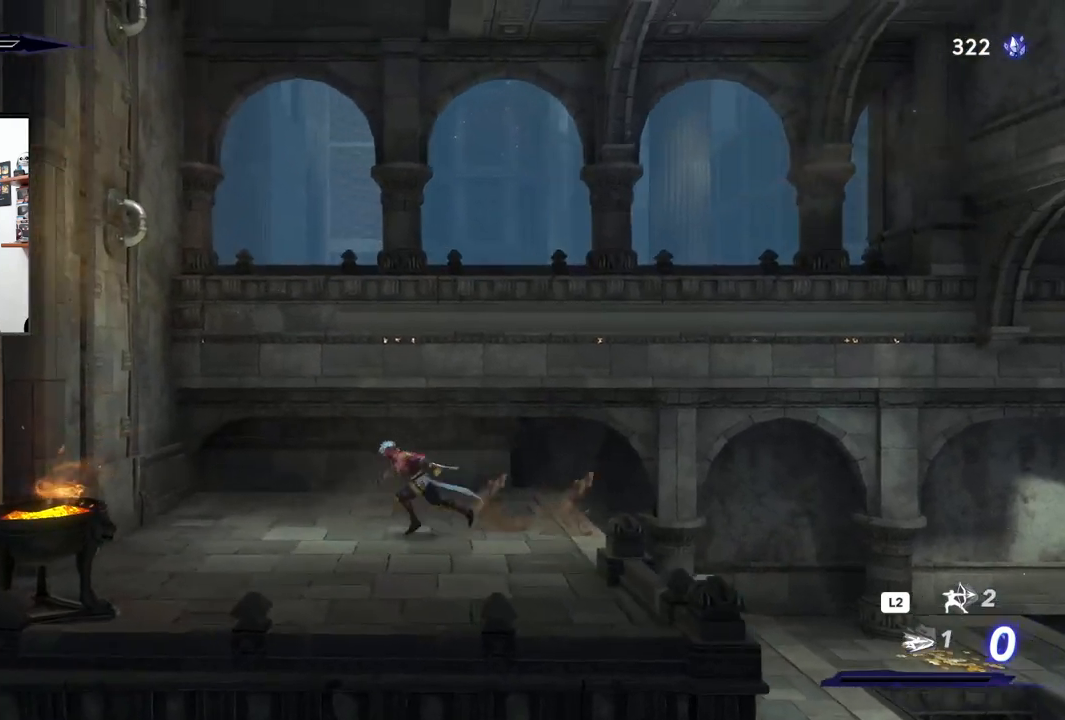
{"buttons": ["CROSS"], "left_stick": "up-left", "right_stick": "center", "events": [[350, "CROSS", "down"], [417, "left_stick", "up-left"]]}
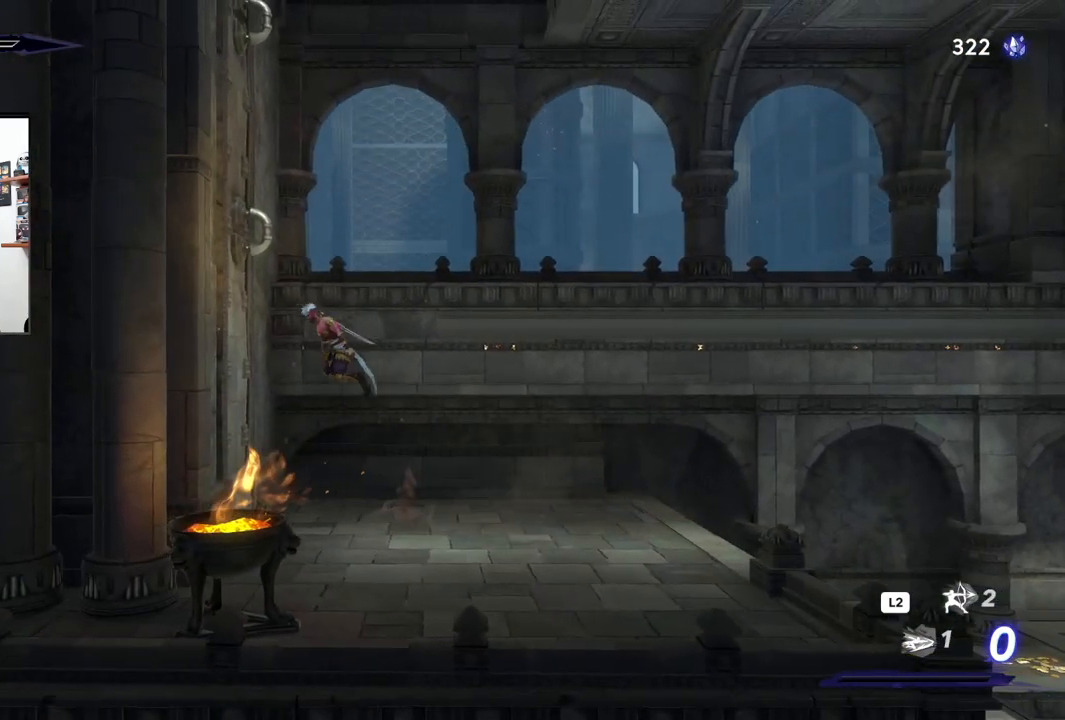
{"buttons": ["CROSS"], "left_stick": "up-left", "right_stick": "center", "events": [[250, "CROSS", "up"], [350, "CROSS", "down"]]}
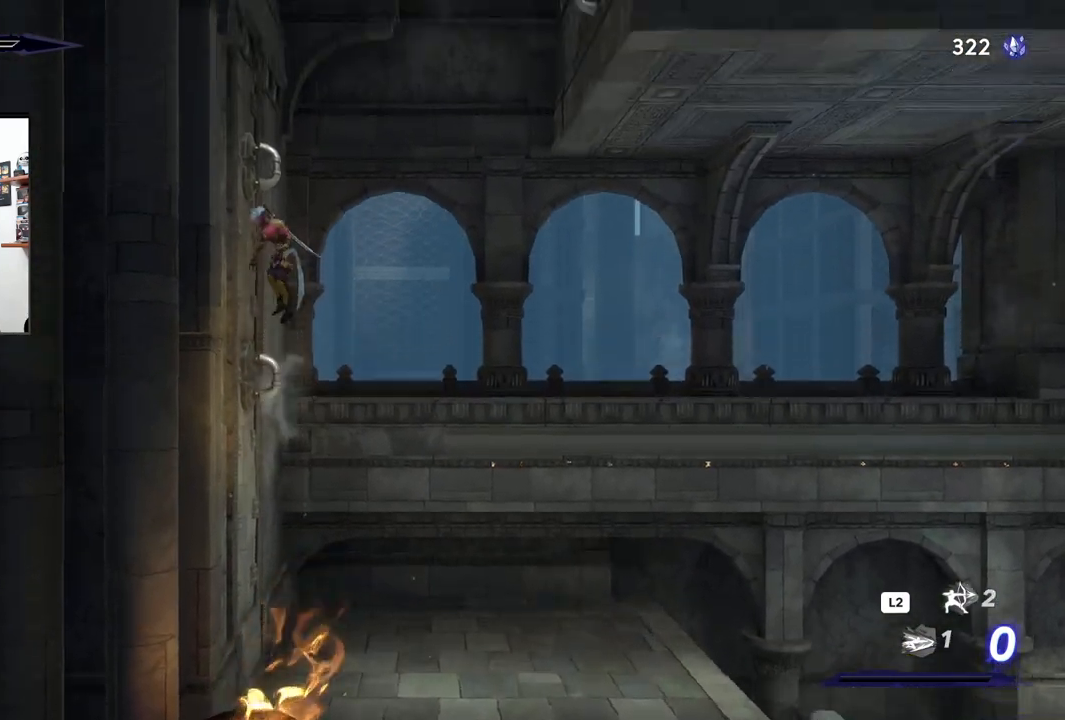
{"buttons": ["CROSS"], "left_stick": "right", "right_stick": "center", "events": [[233, "CROSS", "up"], [350, "left_stick", "right"], [383, "CROSS", "down"]]}
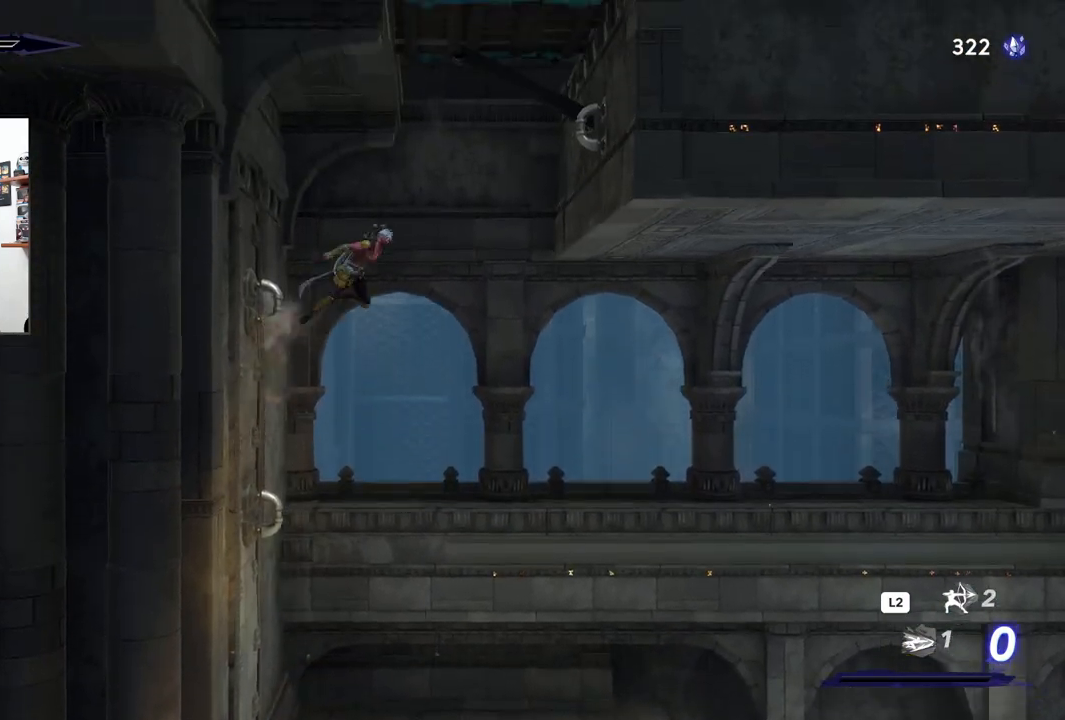
{"buttons": [], "left_stick": "right", "right_stick": "center", "events": [[500, "CROSS", "up"]]}
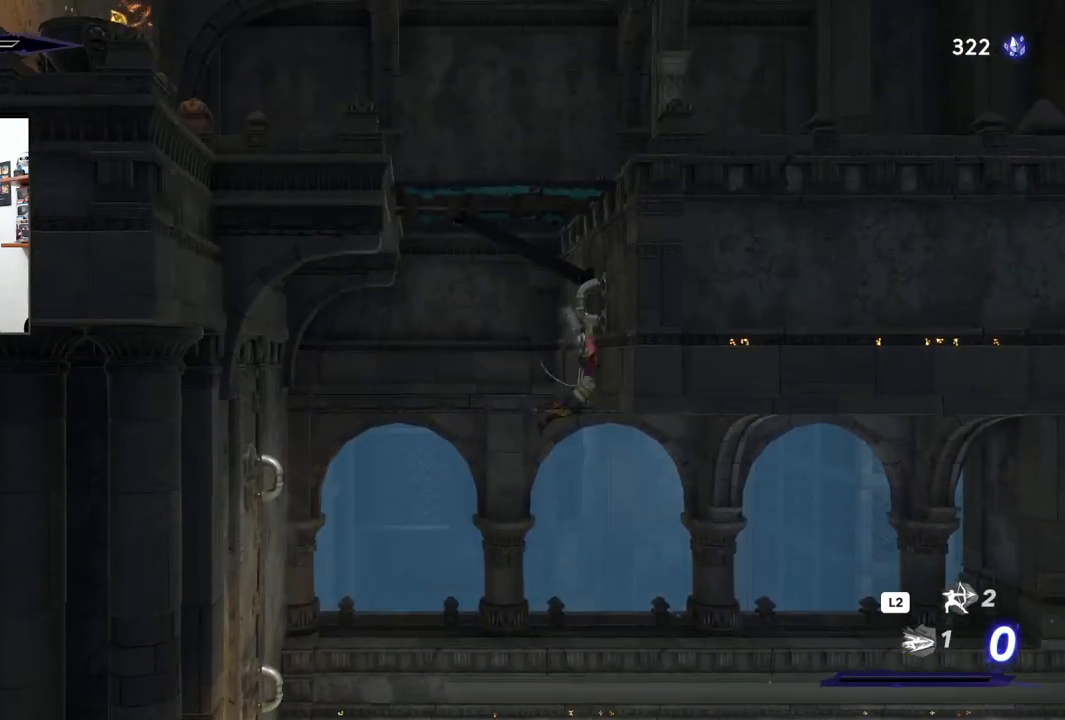
{"buttons": ["CROSS"], "left_stick": "up-left", "right_stick": "center", "events": [[50, "left_stick", "up"], [133, "CROSS", "down"], [450, "left_stick", "up-left"]]}
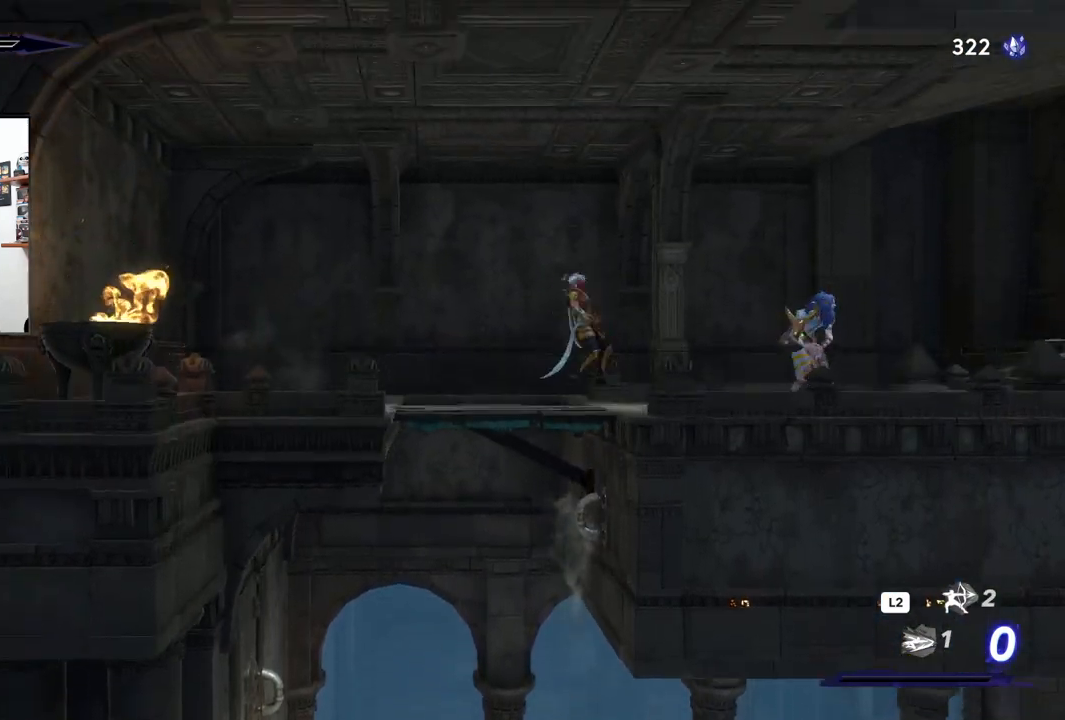
{"buttons": [], "left_stick": "right", "right_stick": "center", "events": [[67, "left_stick", "left"], [83, "CROSS", "up"], [283, "left_stick", "center"], [333, "left_stick", "right"]]}
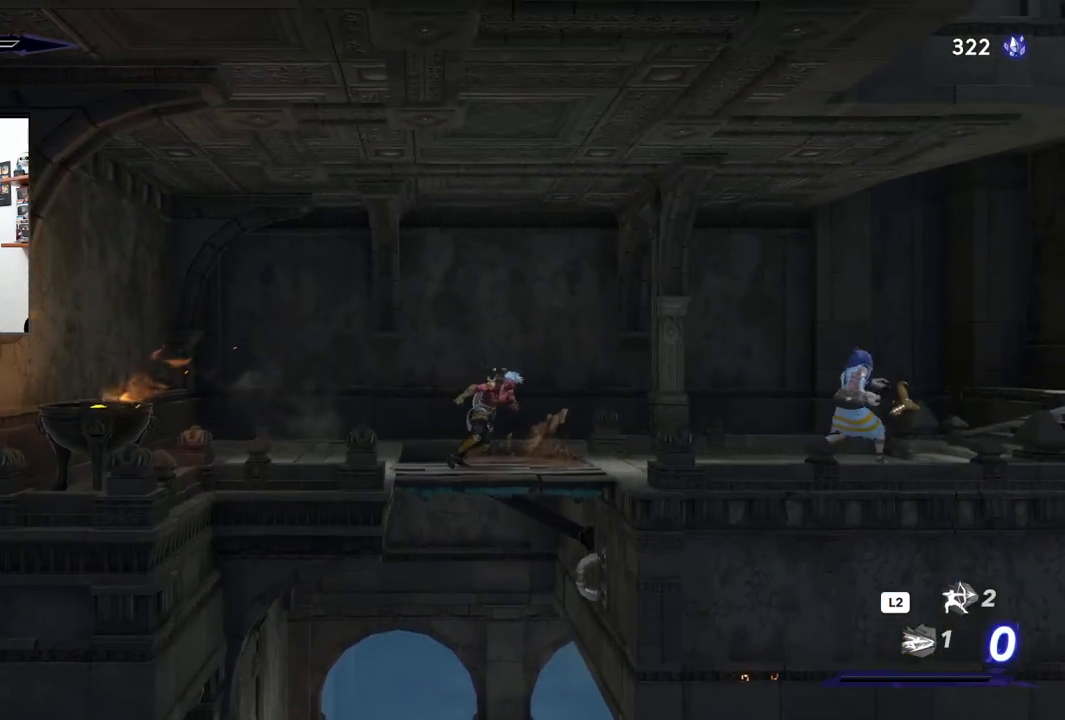
{"buttons": [], "left_stick": "right", "right_stick": "center", "events": []}
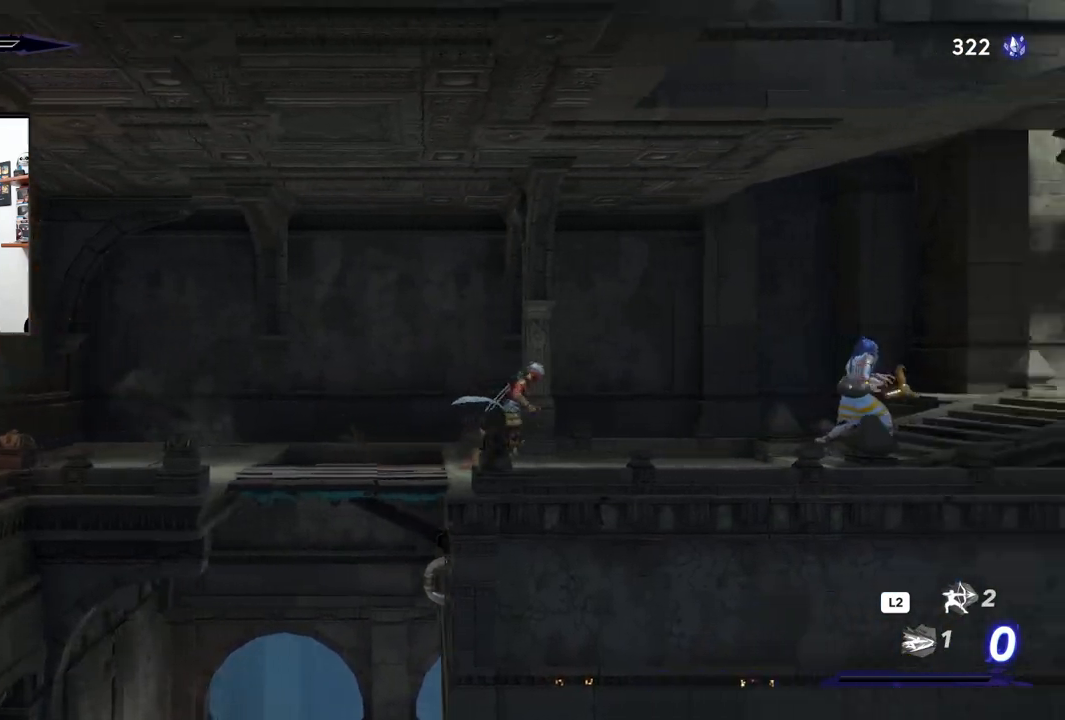
{"buttons": [], "left_stick": "right", "right_stick": "center", "events": [[133, "SQUARE", "down"], [233, "SQUARE", "up"], [333, "SQUARE", "down"], [433, "SQUARE", "up"]]}
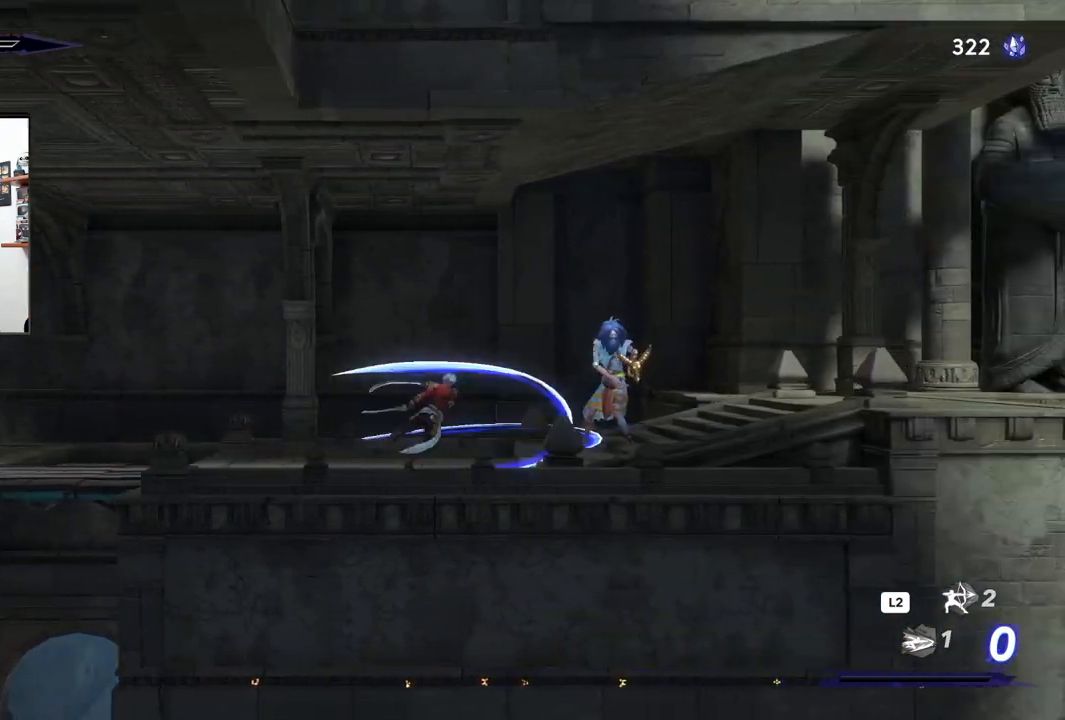
{"buttons": [], "left_stick": "center", "right_stick": "center", "events": [[33, "SQUARE", "down"], [83, "left_stick", "center"], [117, "SQUARE", "up"], [200, "SQUARE", "down"], [300, "SQUARE", "up"], [367, "SQUARE", "down"], [467, "SQUARE", "up"]]}